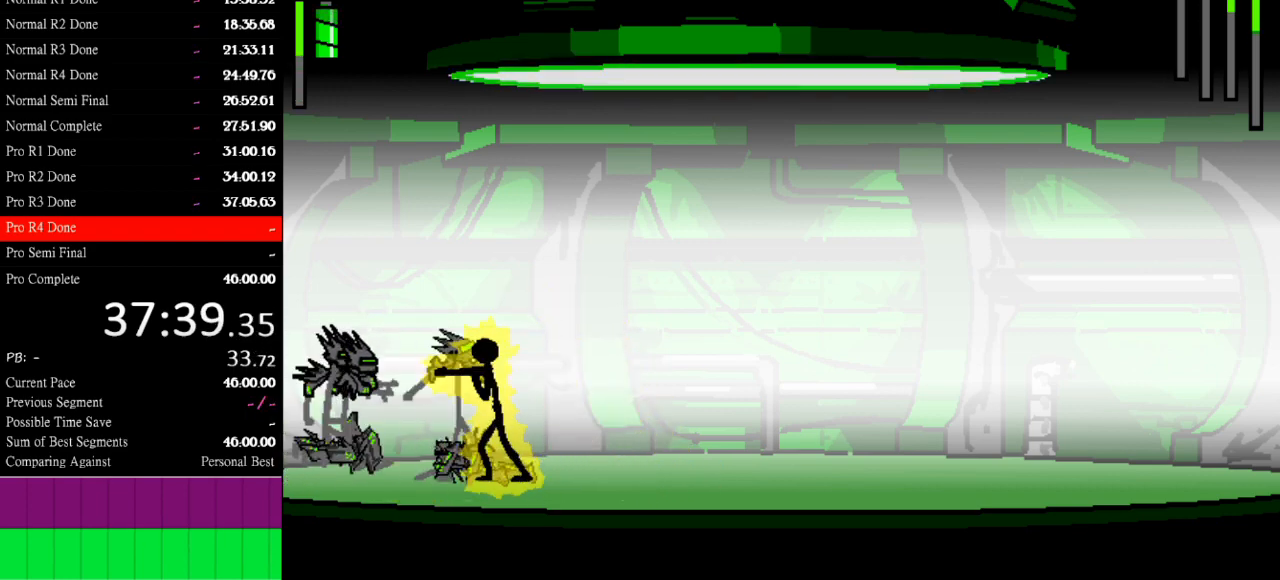
Gameplay with keyboard; each line is a JSON object with the keys held at the frame after it. "events" lists presses ("down") and releases ("up") of "a", "d", "down", "e", "left", "q", "right", "s", "space", "up" and "w" between this image and that frame as [ms after this image, input, new state], when the widget could be followed in between. No other keys are recorded. Mouse input is not recorded.
{"keys": ["w"], "events": [[400, "a", "up"], [400, "w", "down"]]}
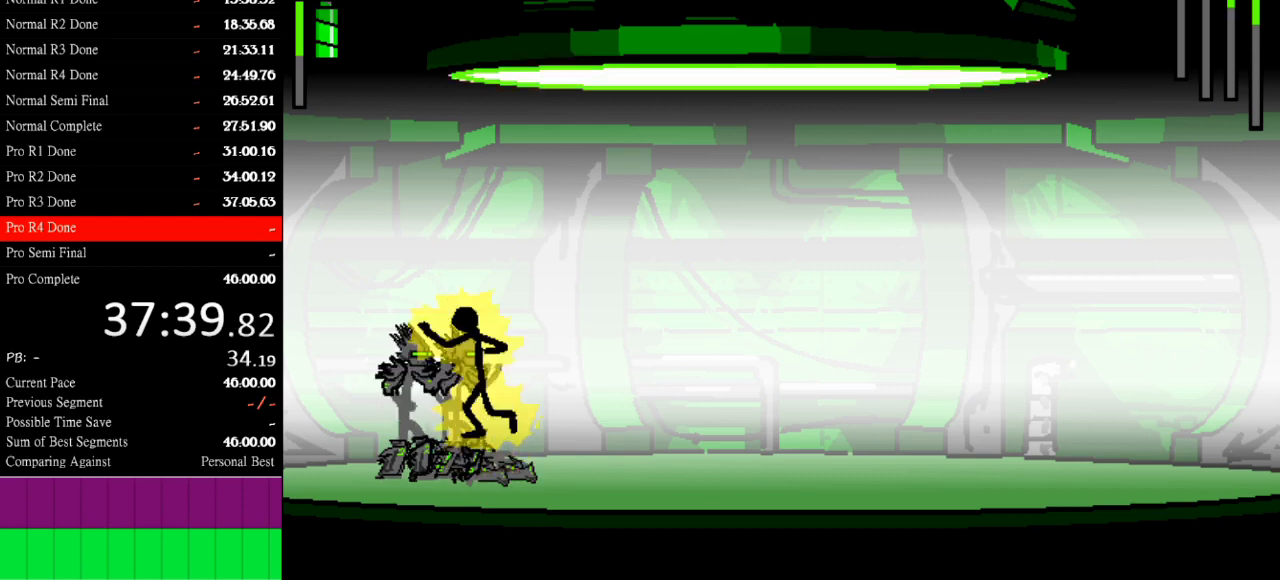
{"keys": ["w"], "events": []}
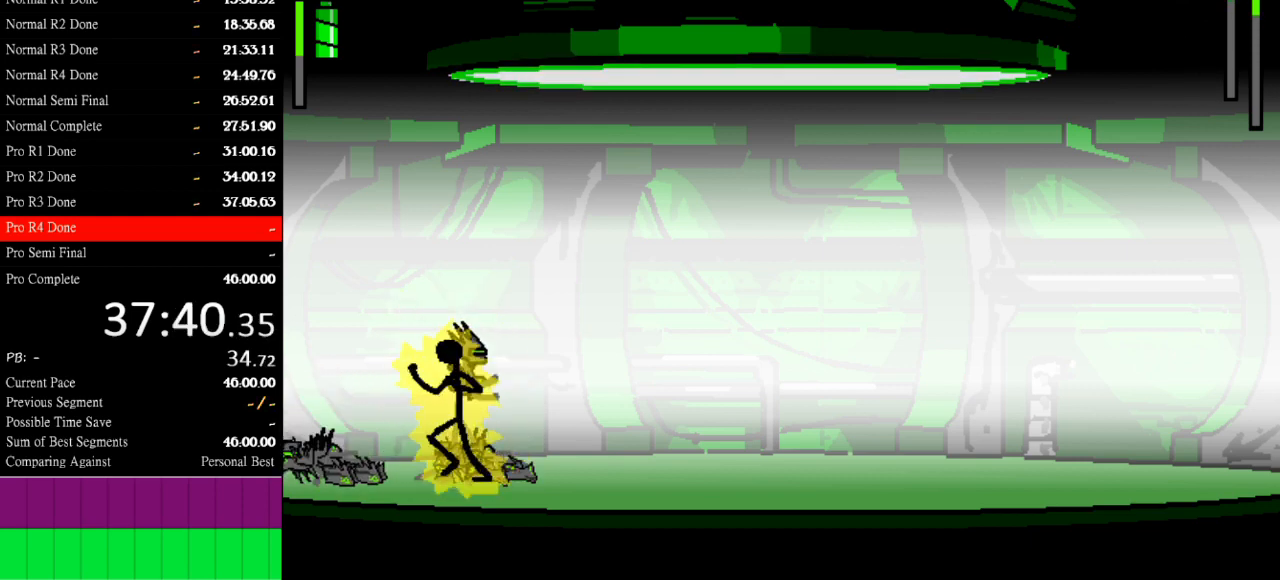
{"keys": [], "events": [[333, "w", "up"]]}
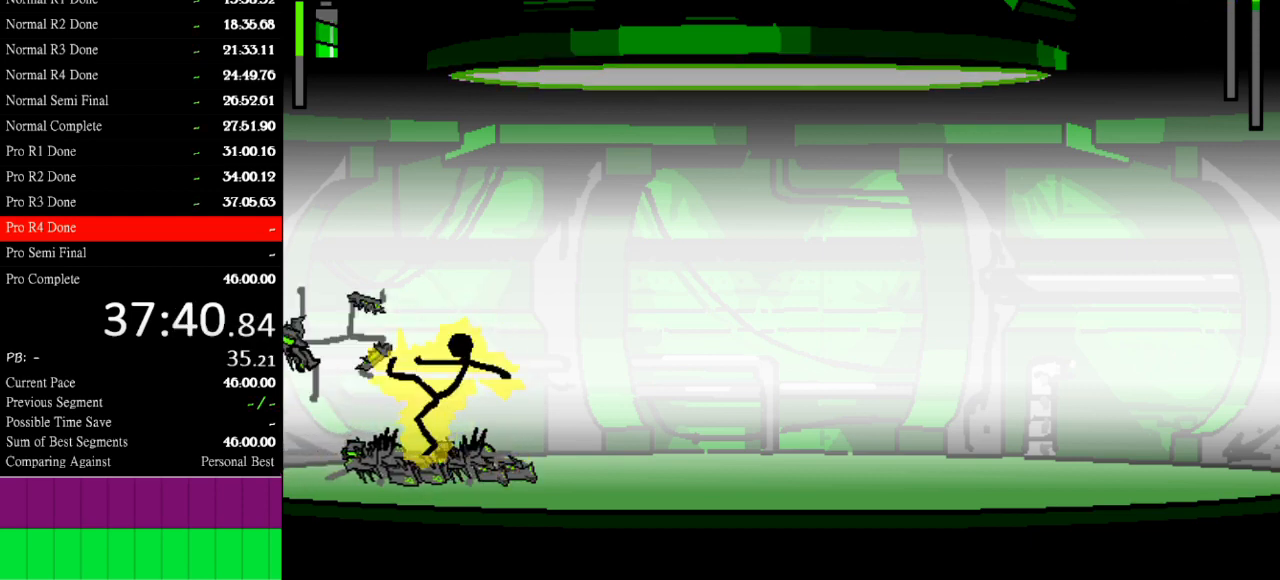
{"keys": [], "events": []}
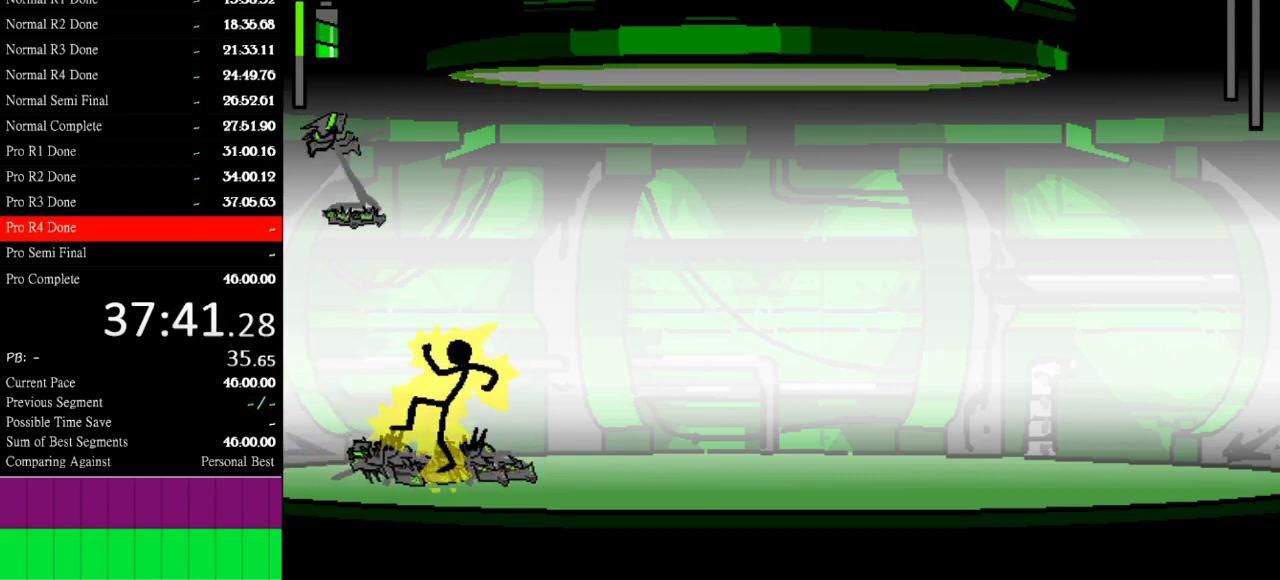
{"keys": ["right"], "events": [[67, "right", "down"]]}
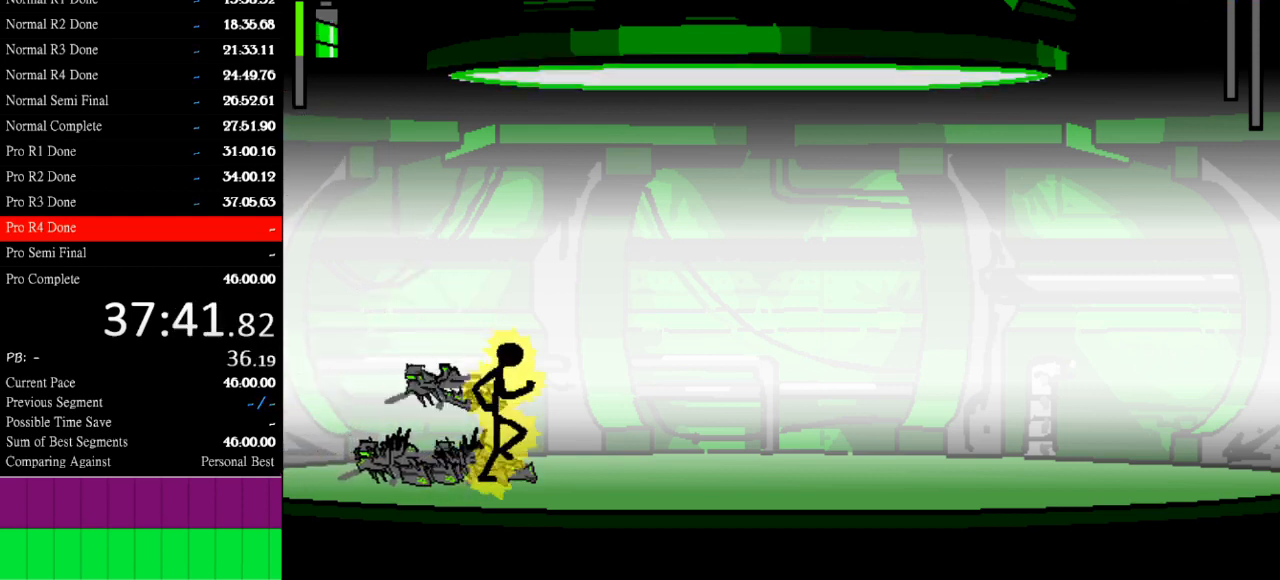
{"keys": [], "events": [[367, "right", "up"]]}
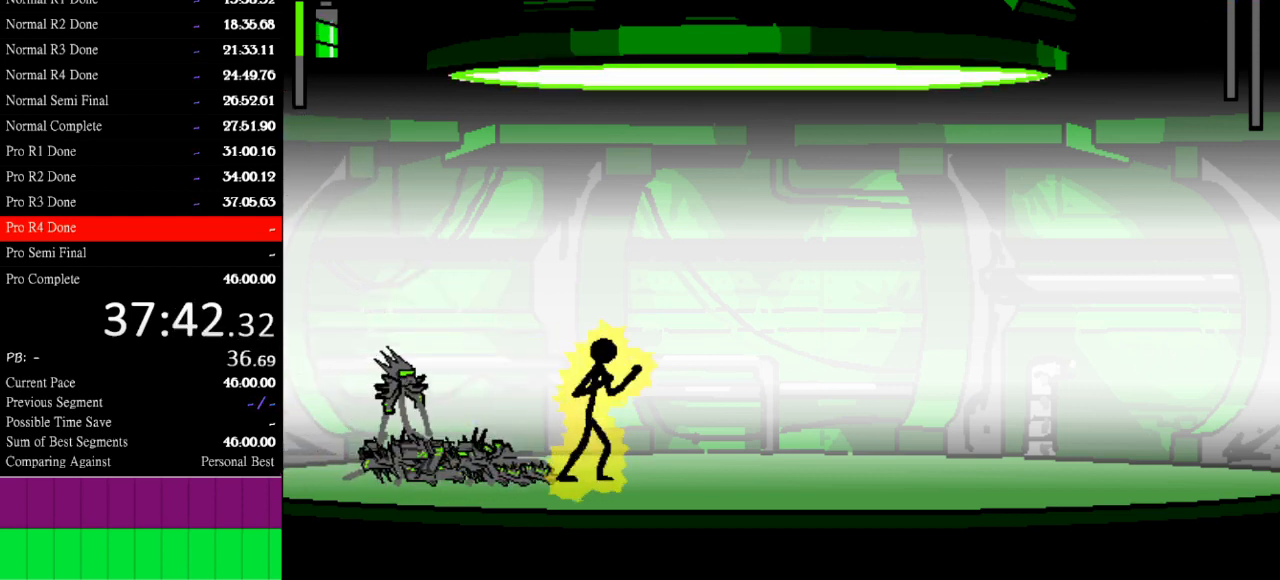
{"keys": ["a"], "events": [[33, "left", "down"], [200, "a", "down"], [200, "left", "up"]]}
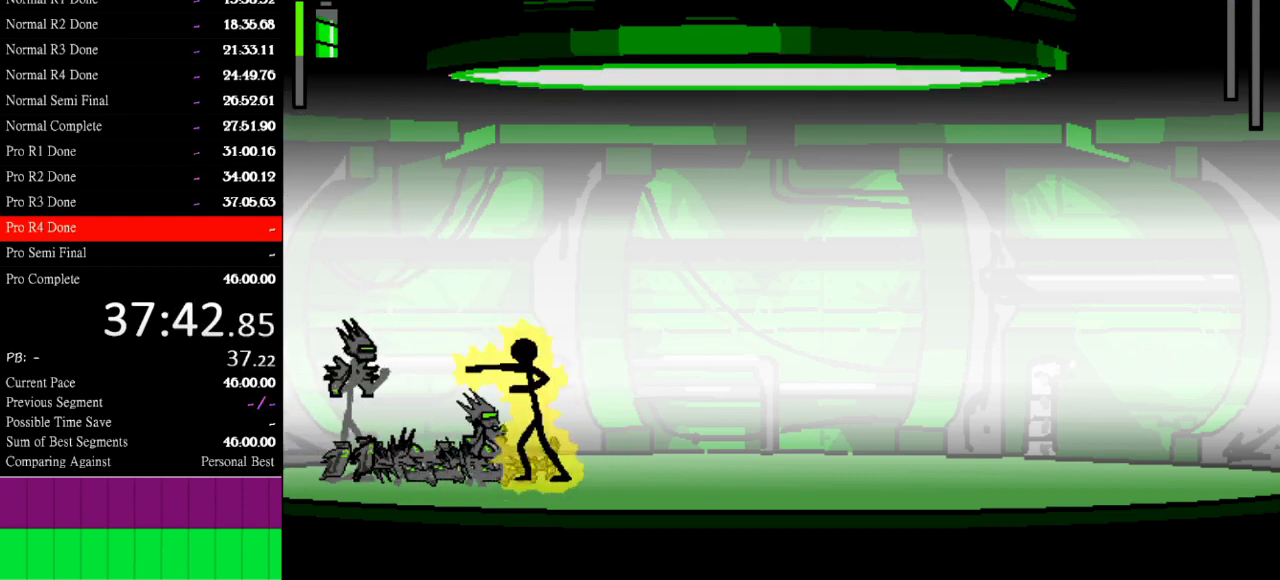
{"keys": [], "events": [[500, "a", "up"]]}
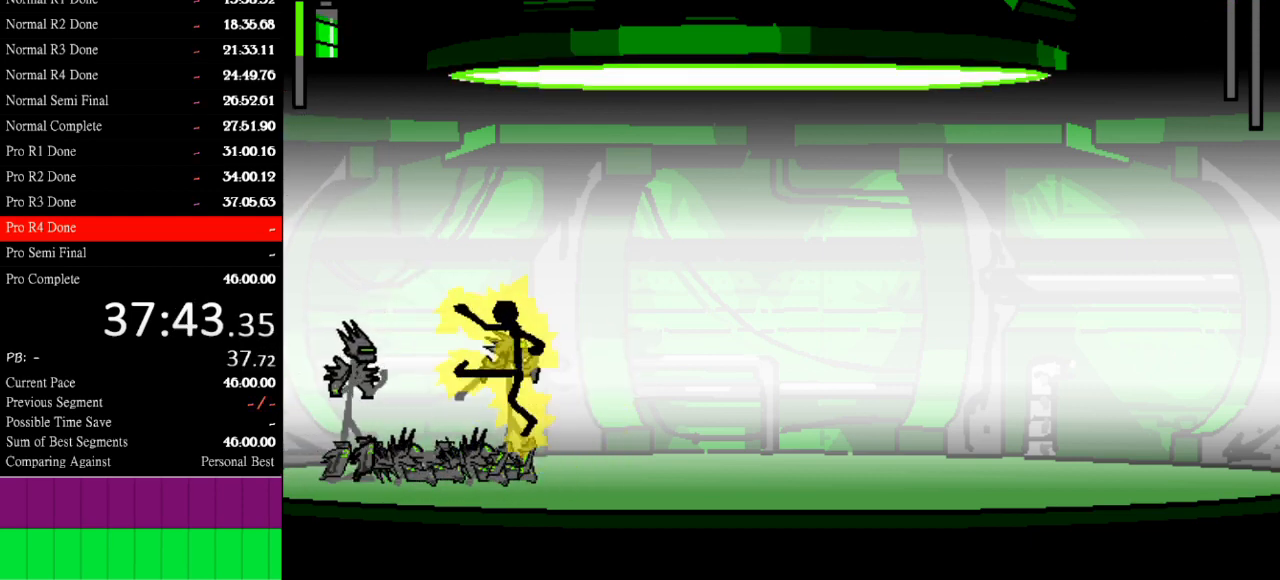
{"keys": ["w"], "events": [[33, "w", "down"]]}
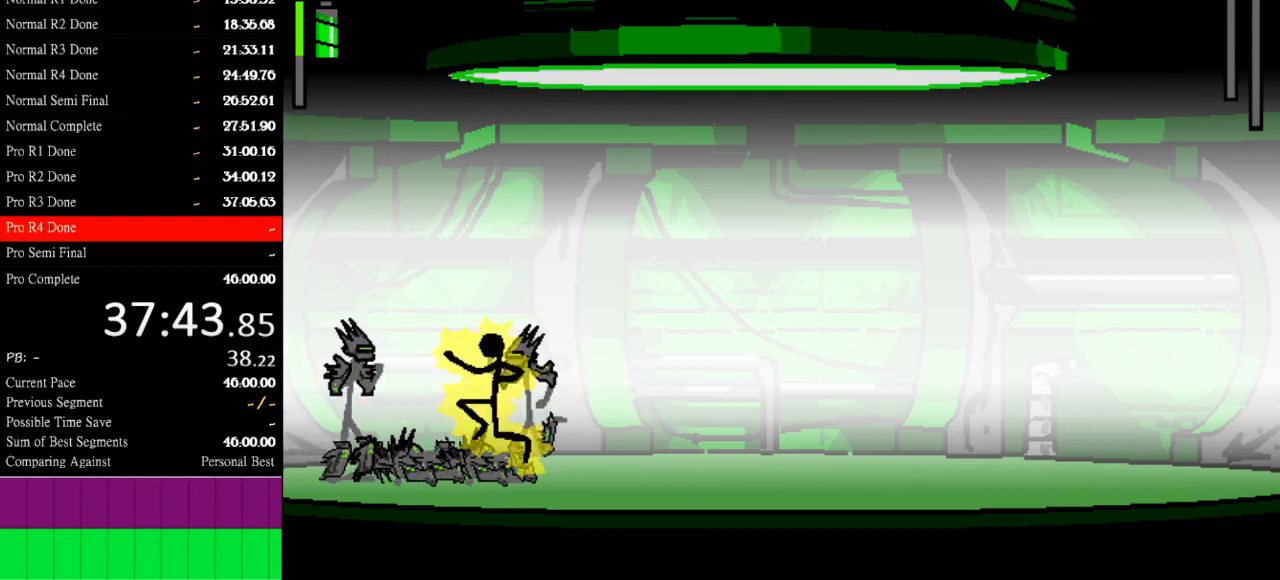
{"keys": [], "events": [[67, "w", "up"]]}
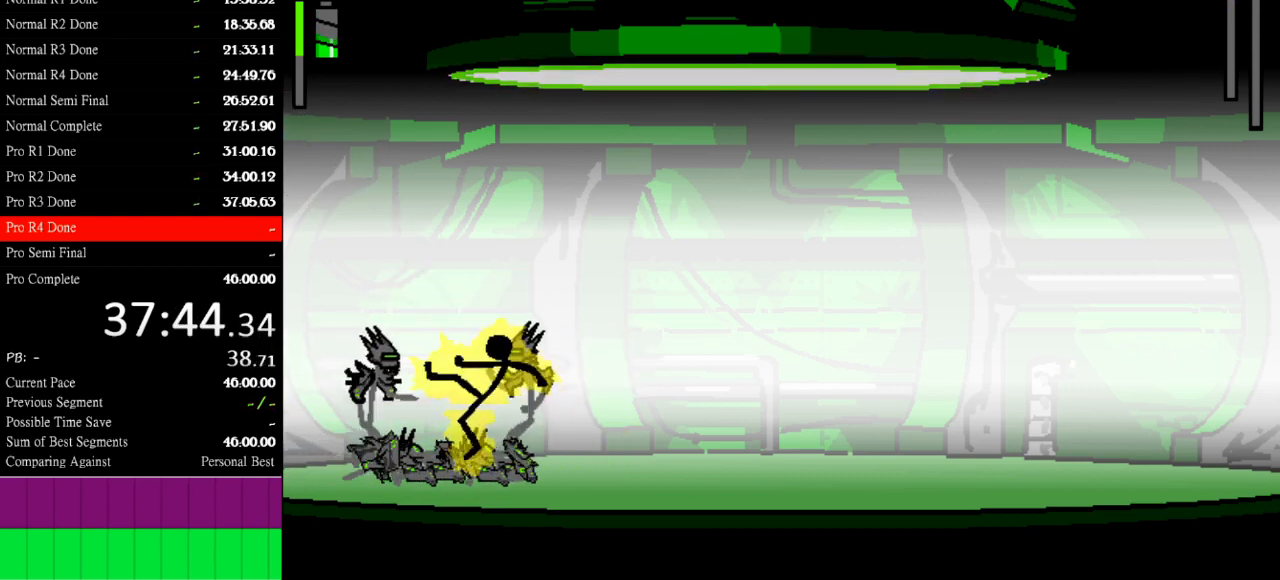
{"keys": ["w"], "events": [[300, "w", "down"]]}
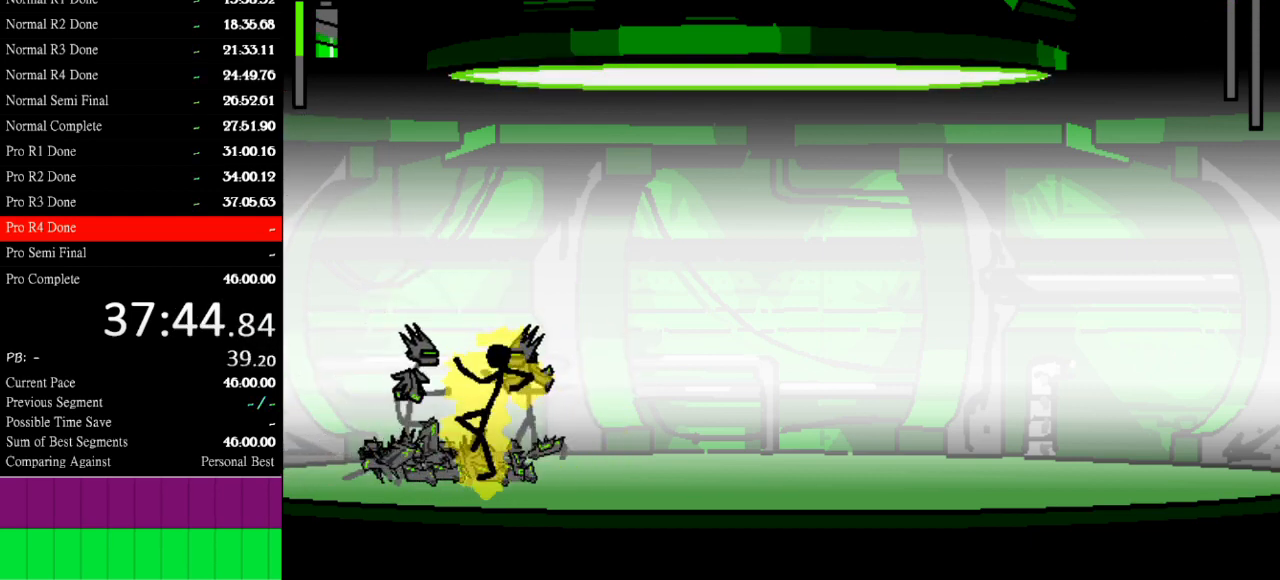
{"keys": ["w"], "events": [[300, "w", "up"], [333, "w", "down"], [433, "w", "up"], [467, "w", "down"]]}
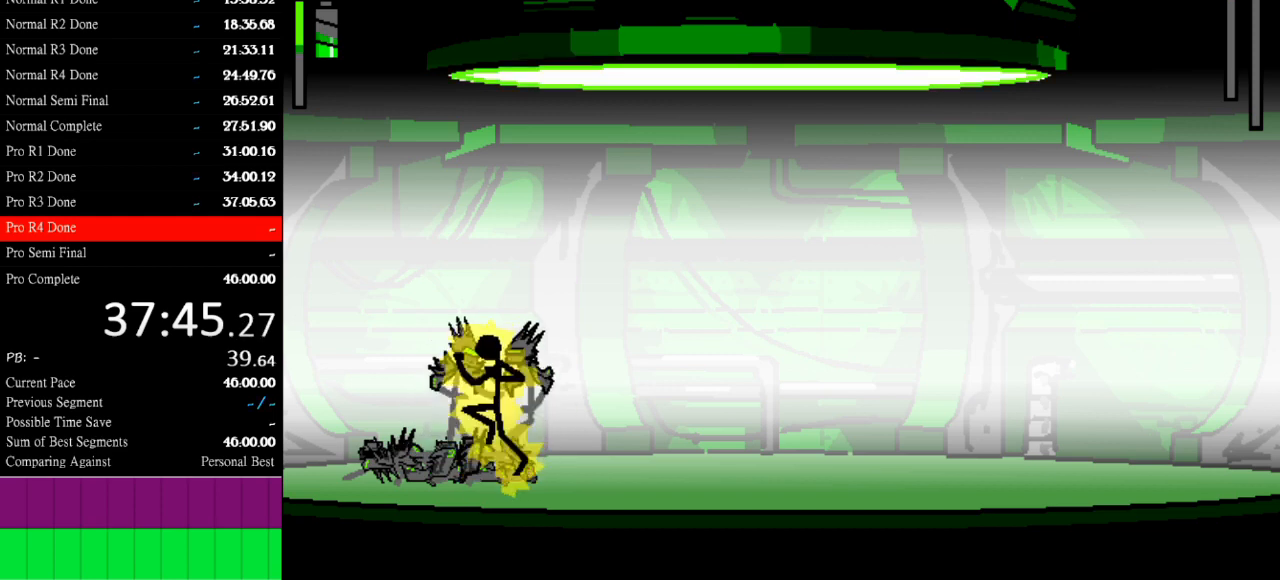
{"keys": [], "events": [[167, "w", "up"]]}
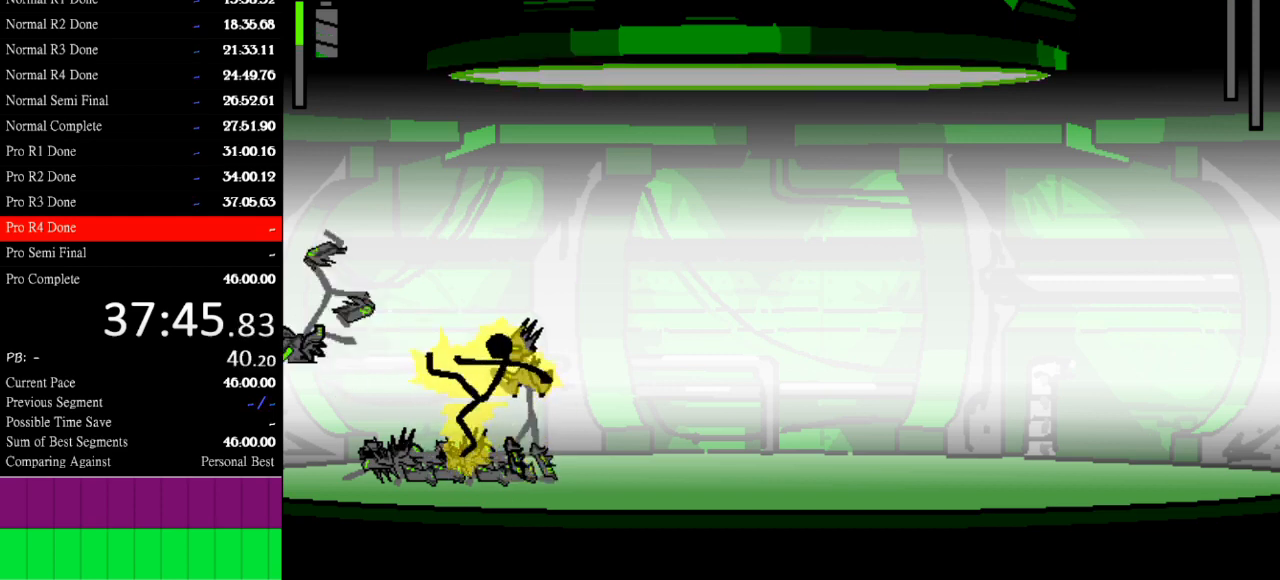
{"keys": ["down", "right"], "events": [[300, "right", "down"], [400, "down", "down"]]}
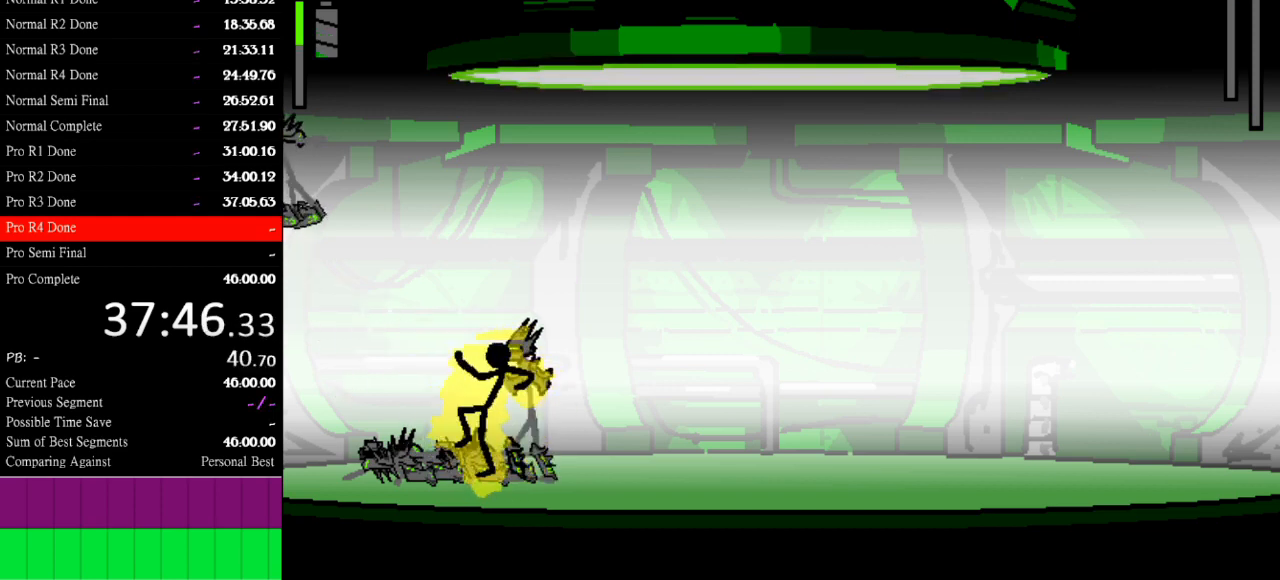
{"keys": ["down", "right"], "events": []}
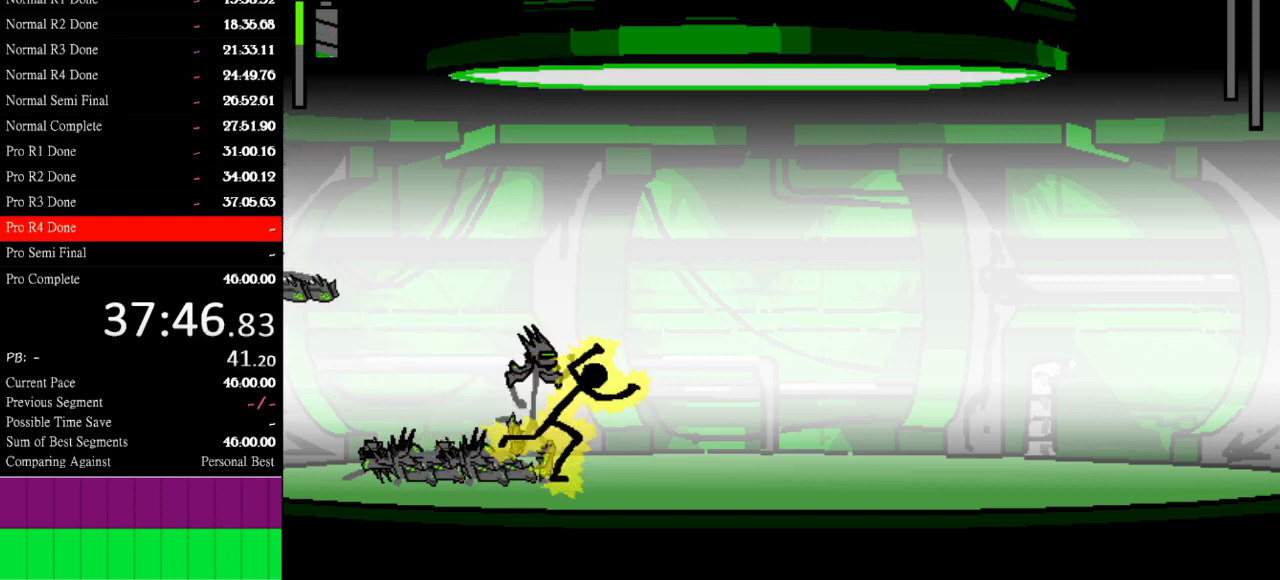
{"keys": [], "events": [[267, "down", "up"], [333, "right", "up"]]}
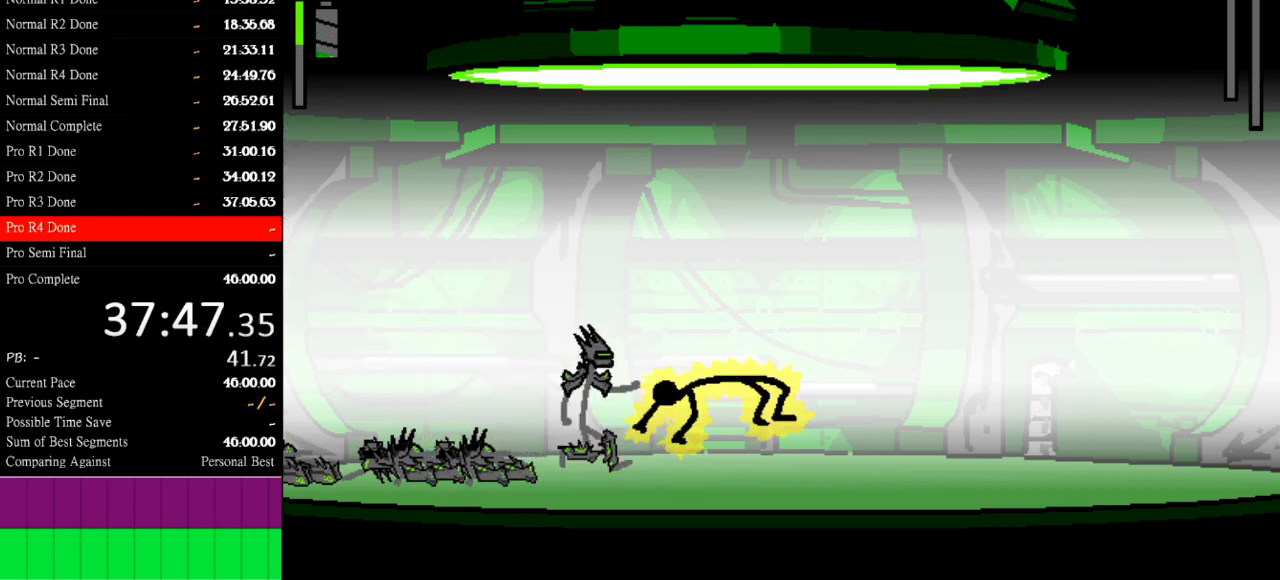
{"keys": ["left"], "events": [[500, "left", "down"]]}
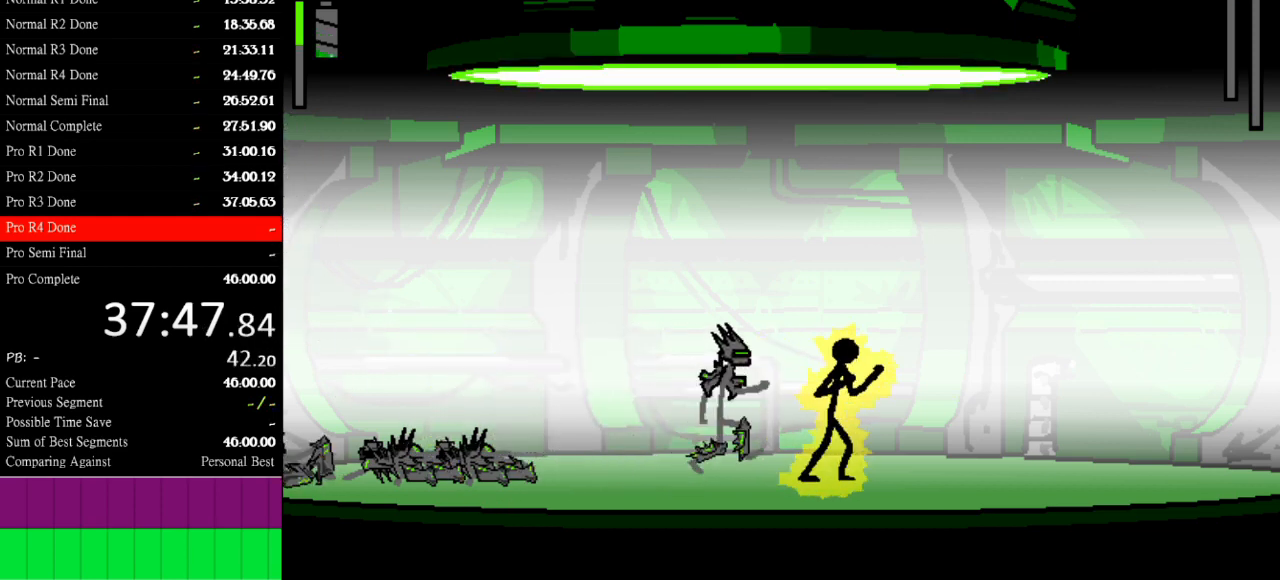
{"keys": ["a"], "events": [[100, "a", "down"], [100, "left", "up"]]}
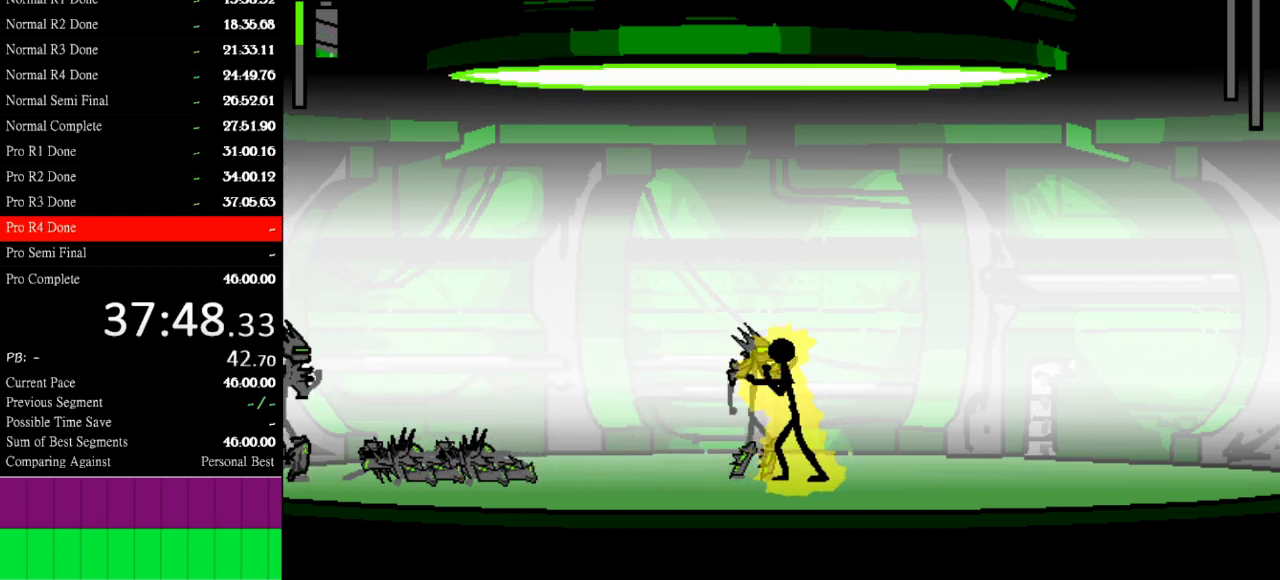
{"keys": ["a"], "events": []}
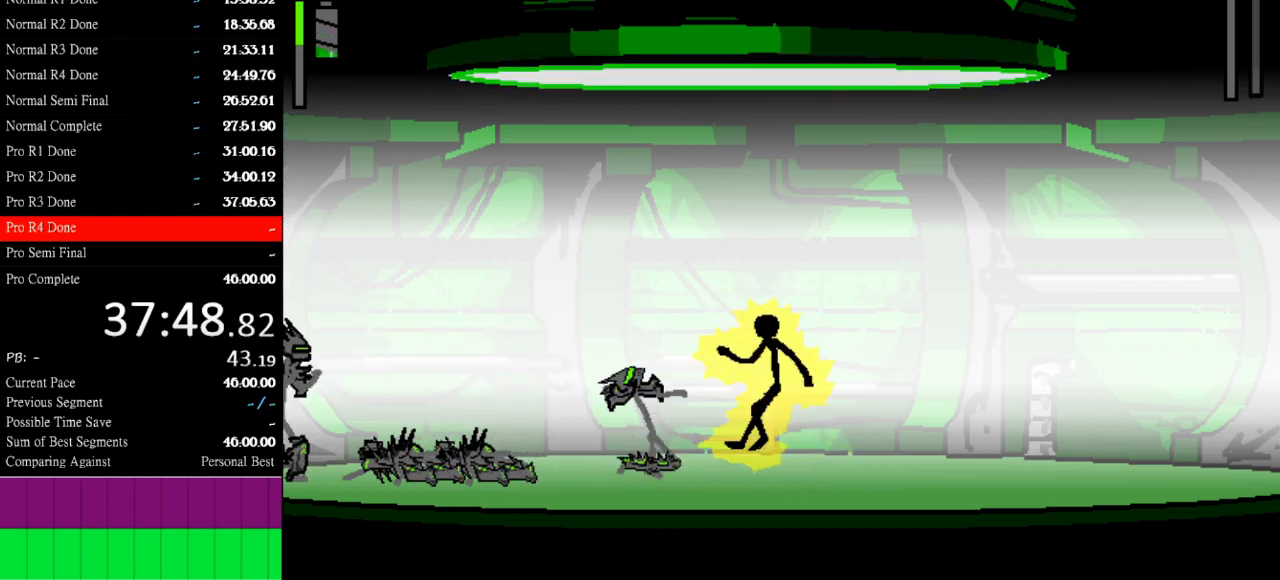
{"keys": ["left"], "events": [[67, "a", "up"], [233, "left", "down"]]}
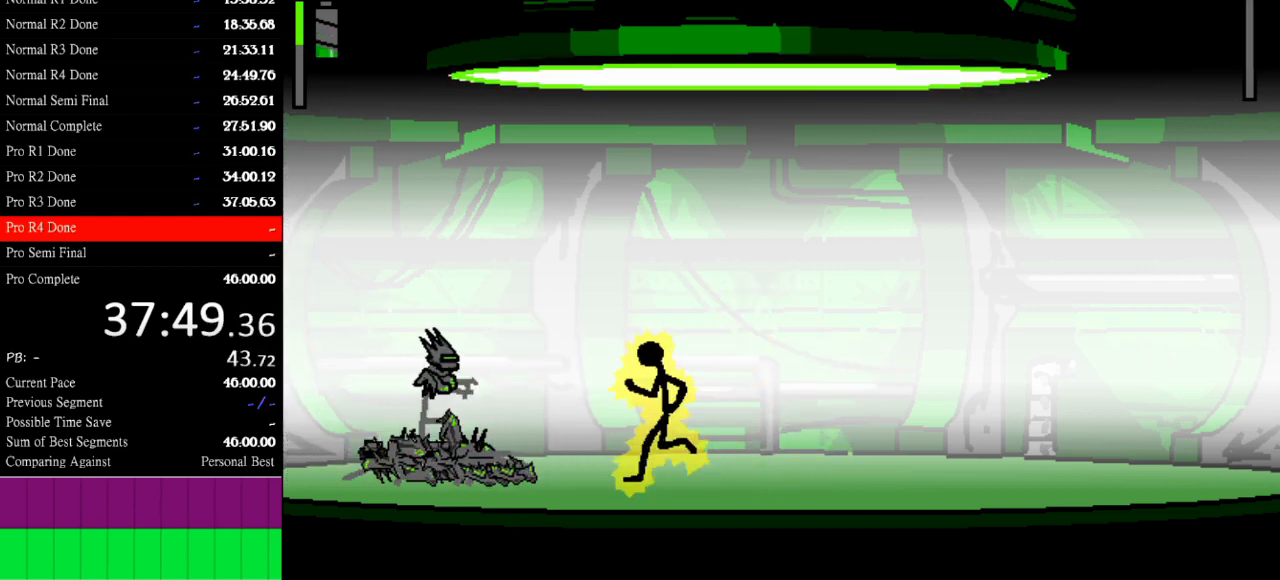
{"keys": ["a"], "events": [[300, "a", "down"], [300, "left", "up"]]}
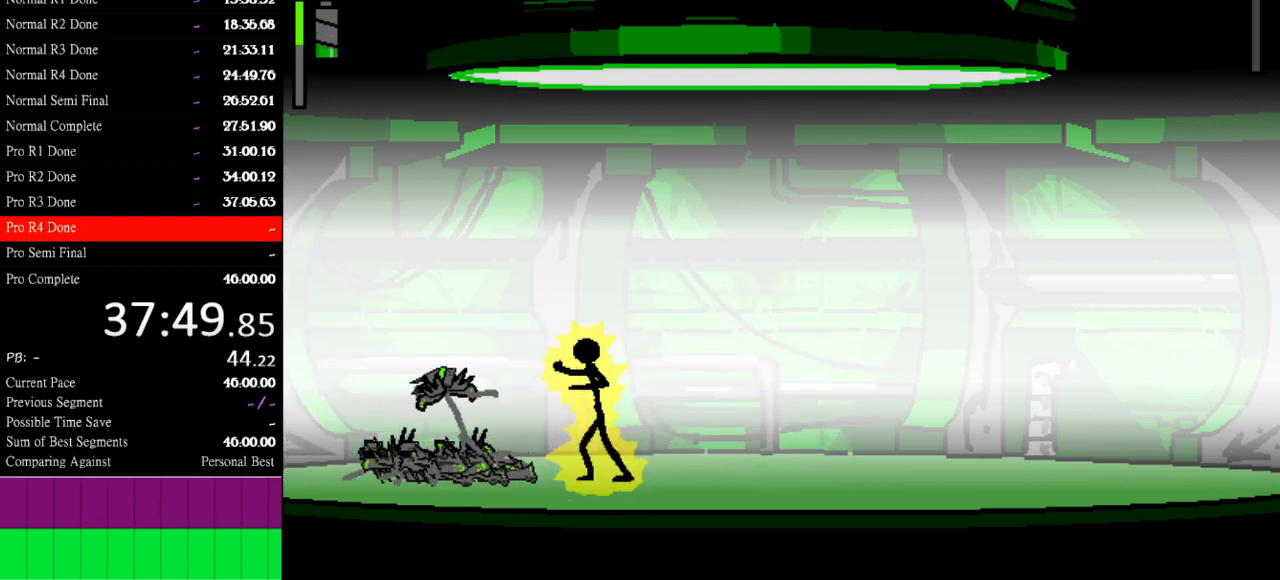
{"keys": [], "events": [[400, "a", "up"]]}
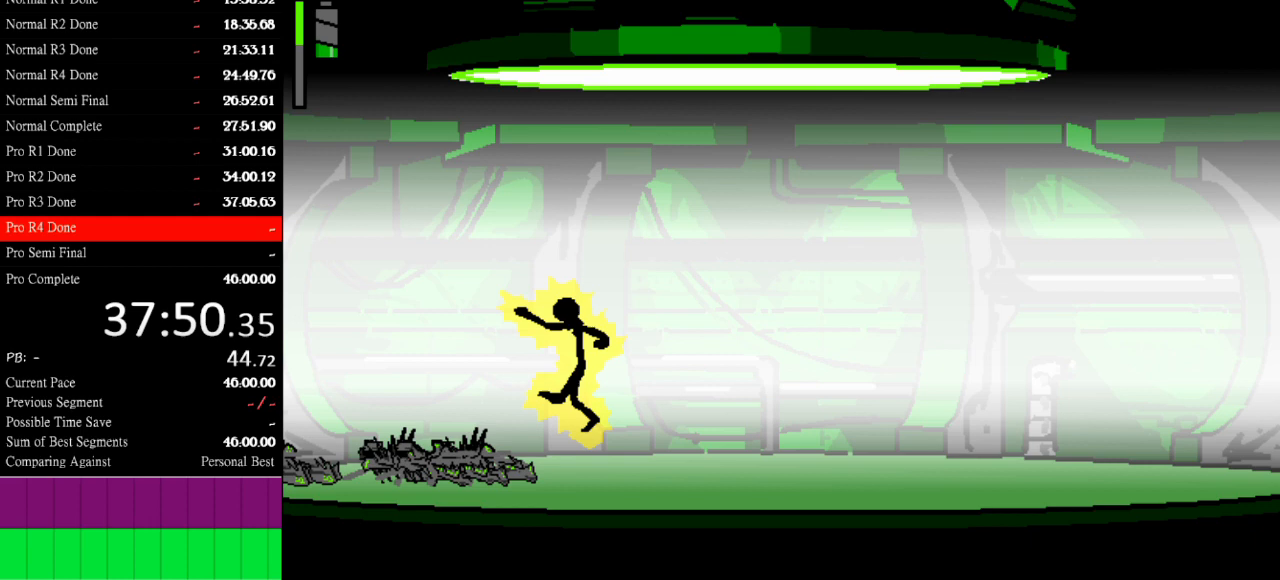
{"keys": [], "events": []}
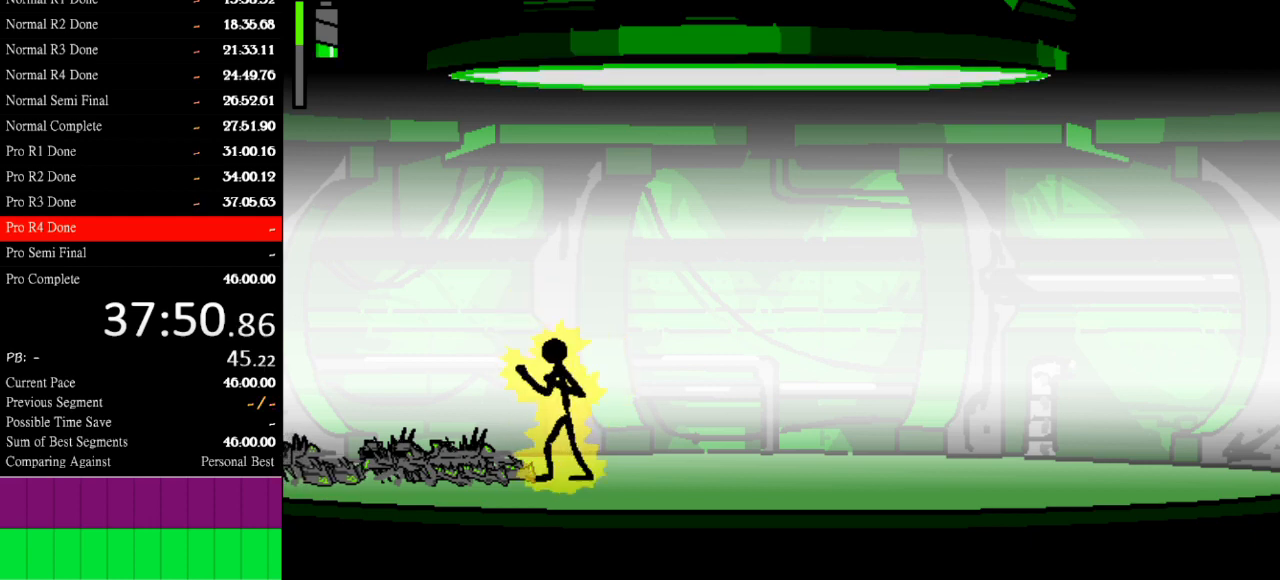
{"keys": [], "events": []}
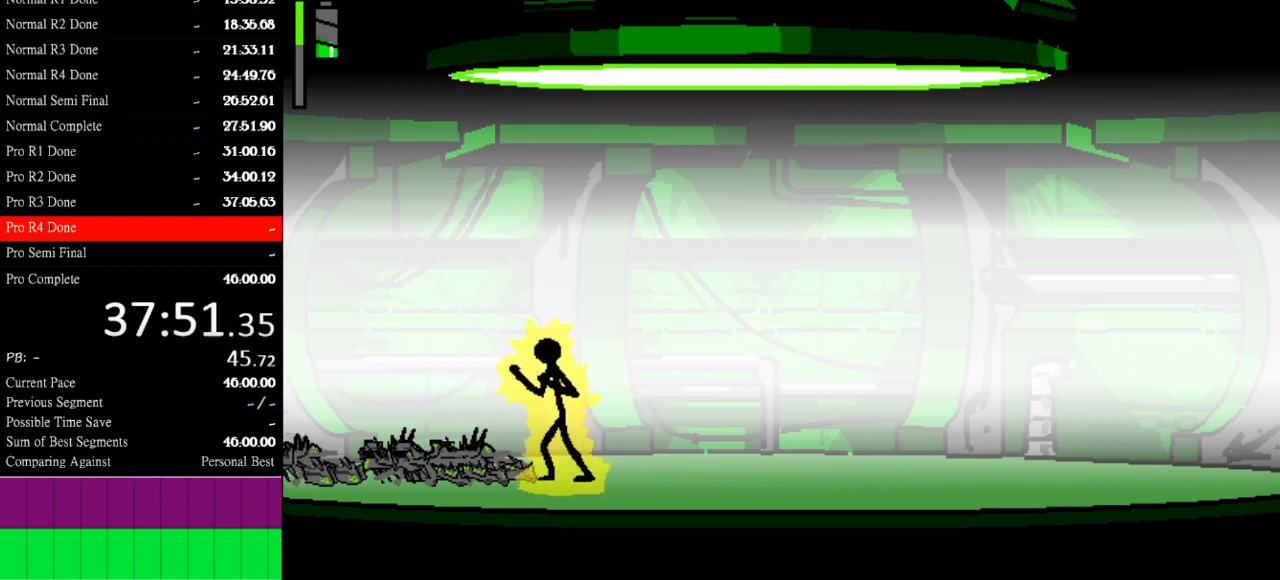
{"keys": [], "events": []}
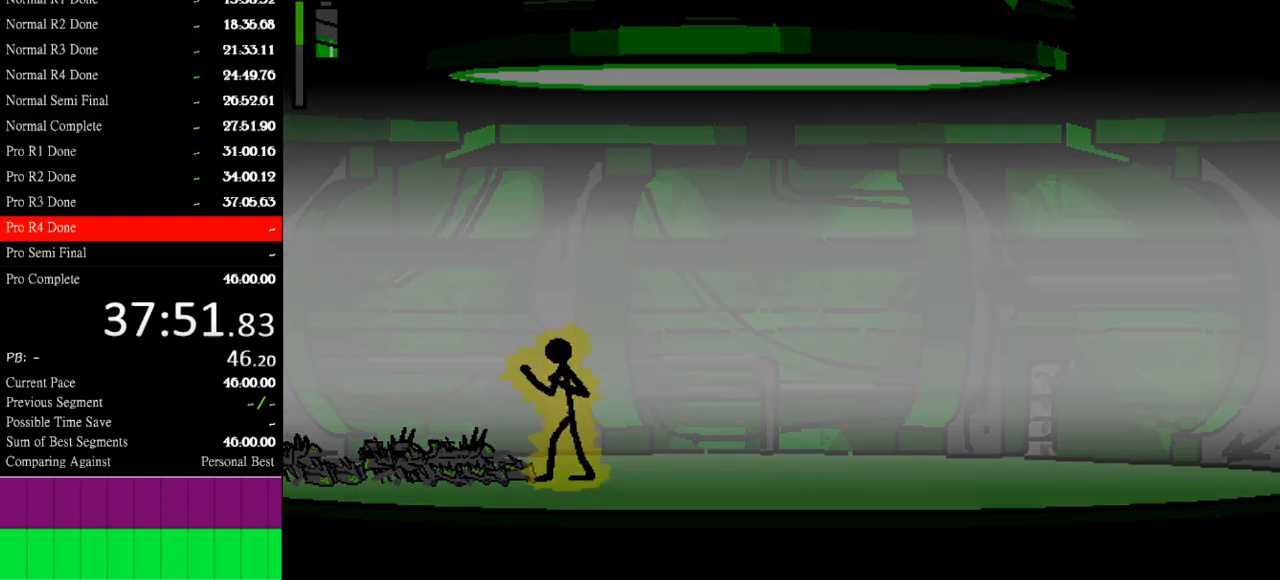
{"keys": [], "events": []}
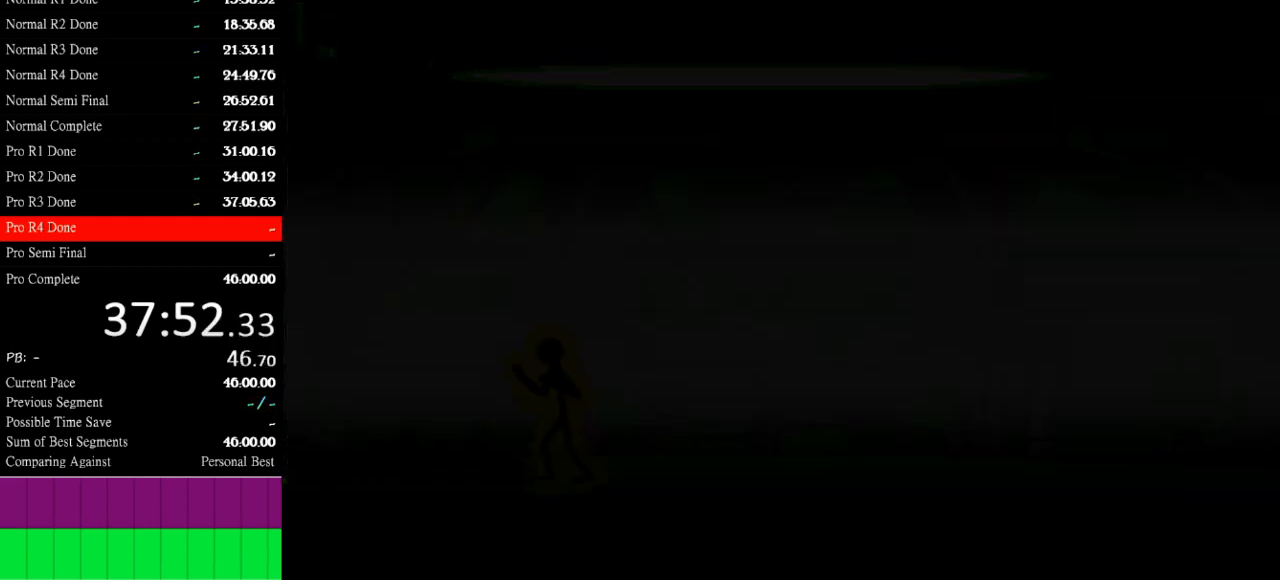
{"keys": [], "events": []}
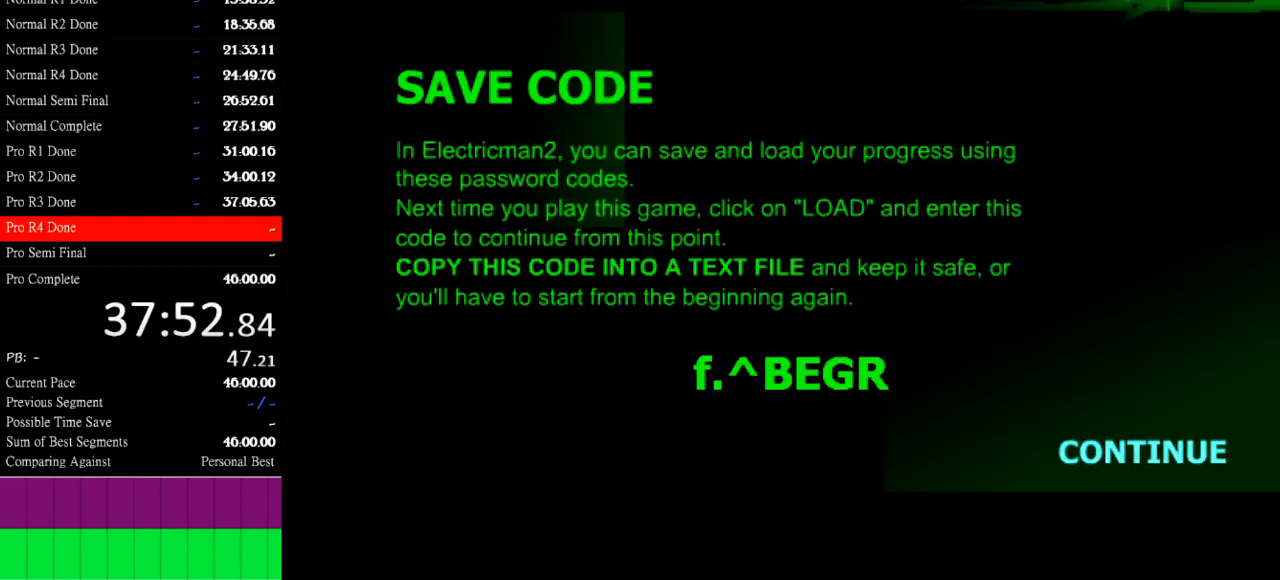
{"keys": [], "events": []}
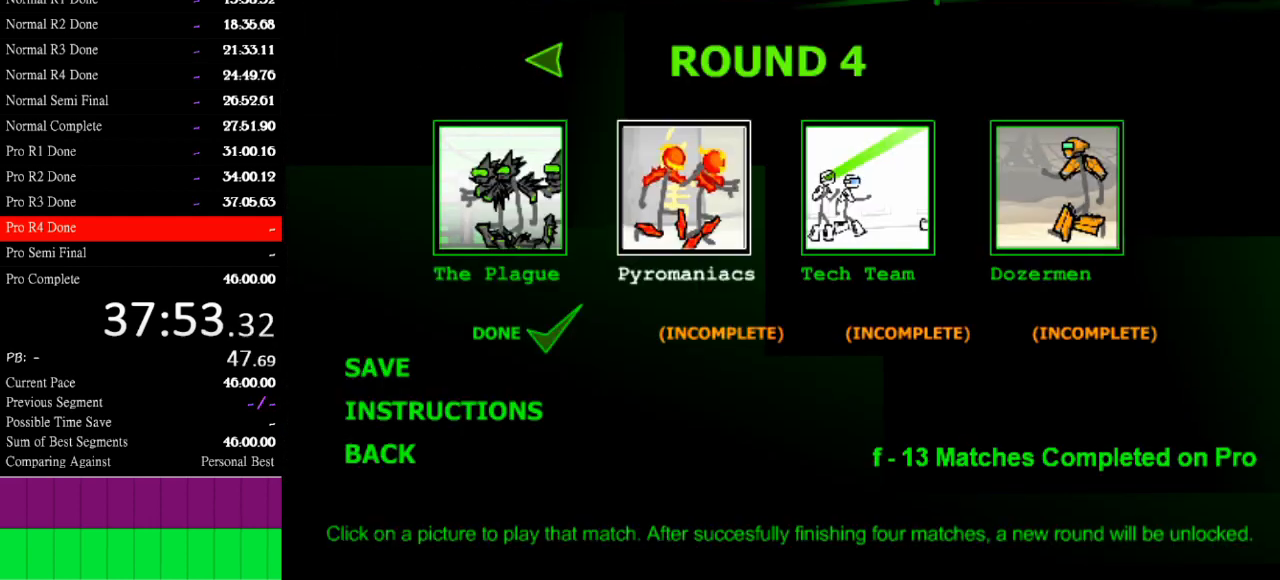
{"keys": [], "events": [[233, "space", "down"], [300, "space", "up"]]}
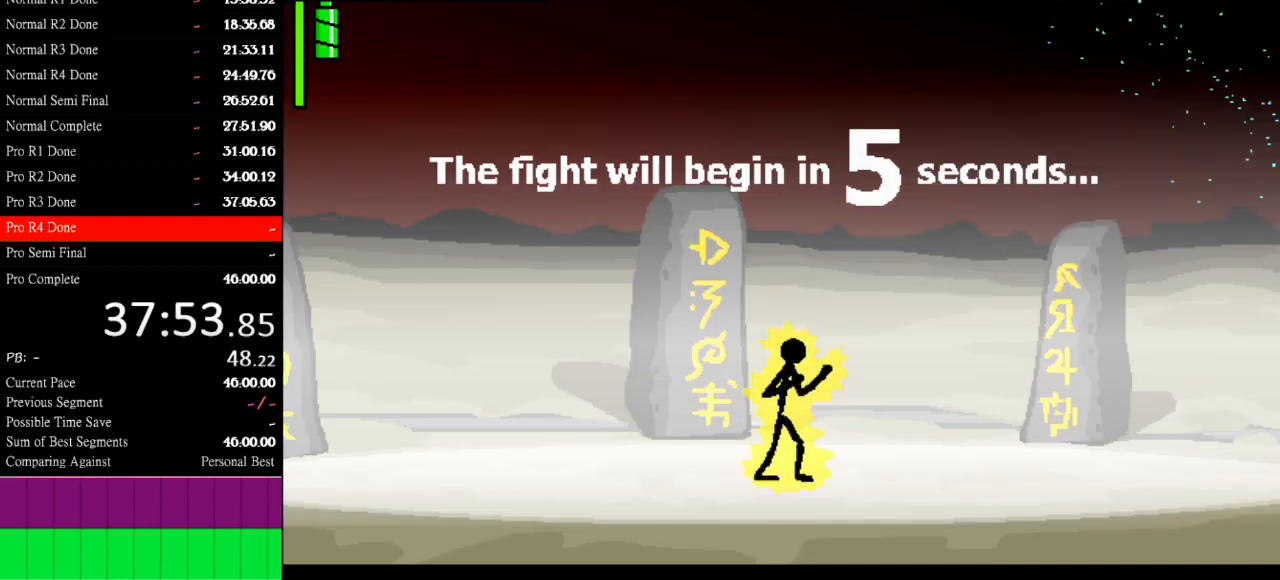
{"keys": [], "events": [[100, "space", "down"], [233, "space", "up"]]}